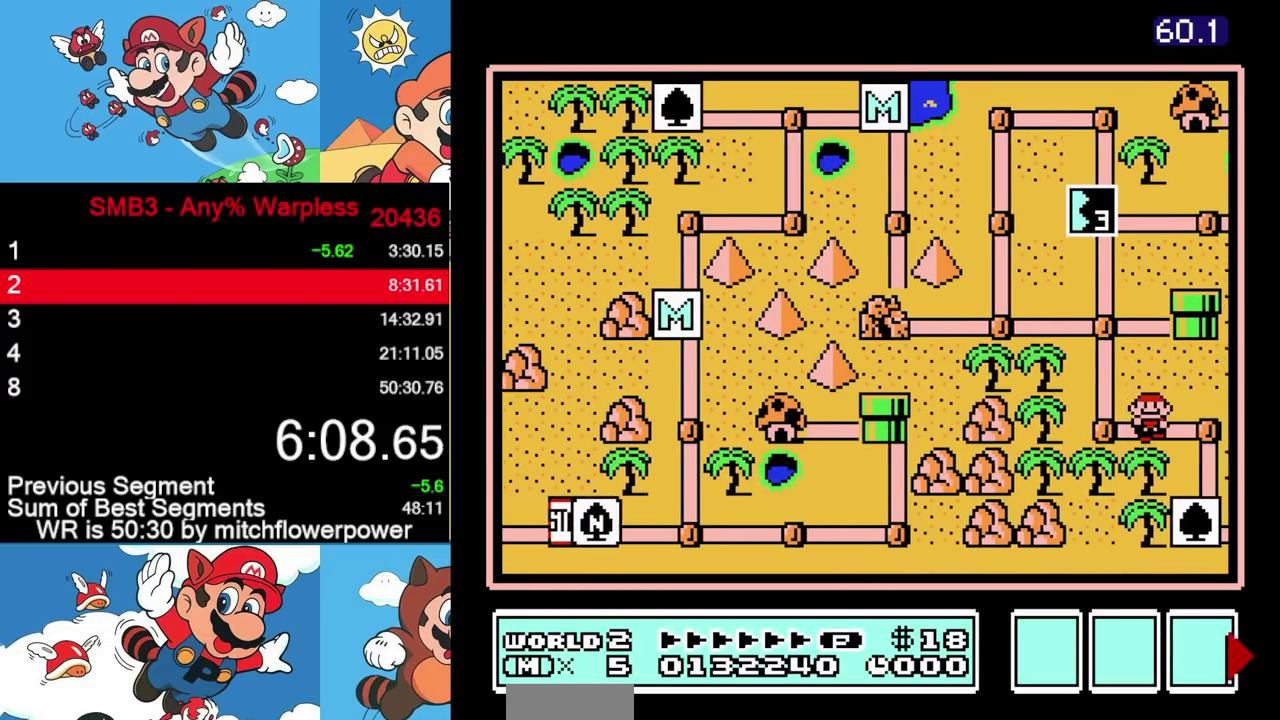
Gameplay with a controller (Nintendo layout); each line is a JSON object with the inputs held at the frame after it. "events" lists button and stick changes between this image and that frame as [ms after this image, input, new state], when the widget could be followed in between. Not read: L3 R3.
{"buttons": ["DPAD_DOWN"], "events": [[33, "DPAD_DOWN", "down"], [33, "DPAD_RIGHT", "up"]]}
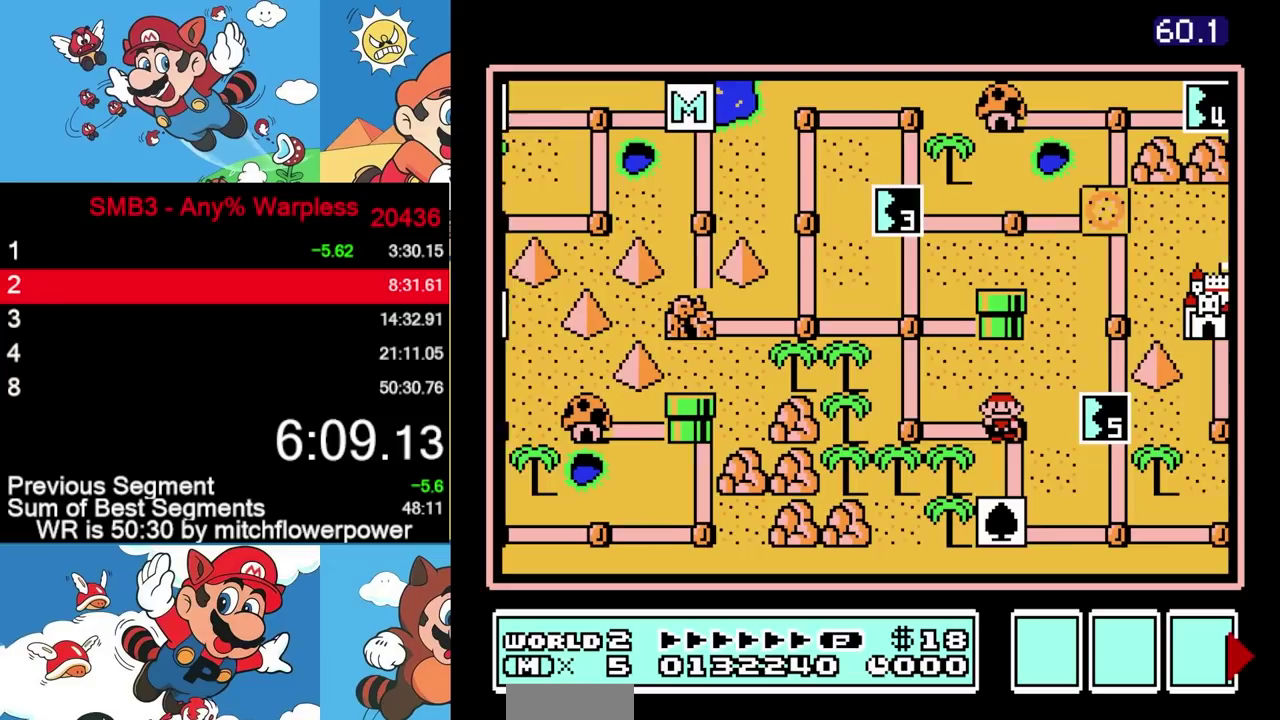
{"buttons": ["DPAD_DOWN"], "events": []}
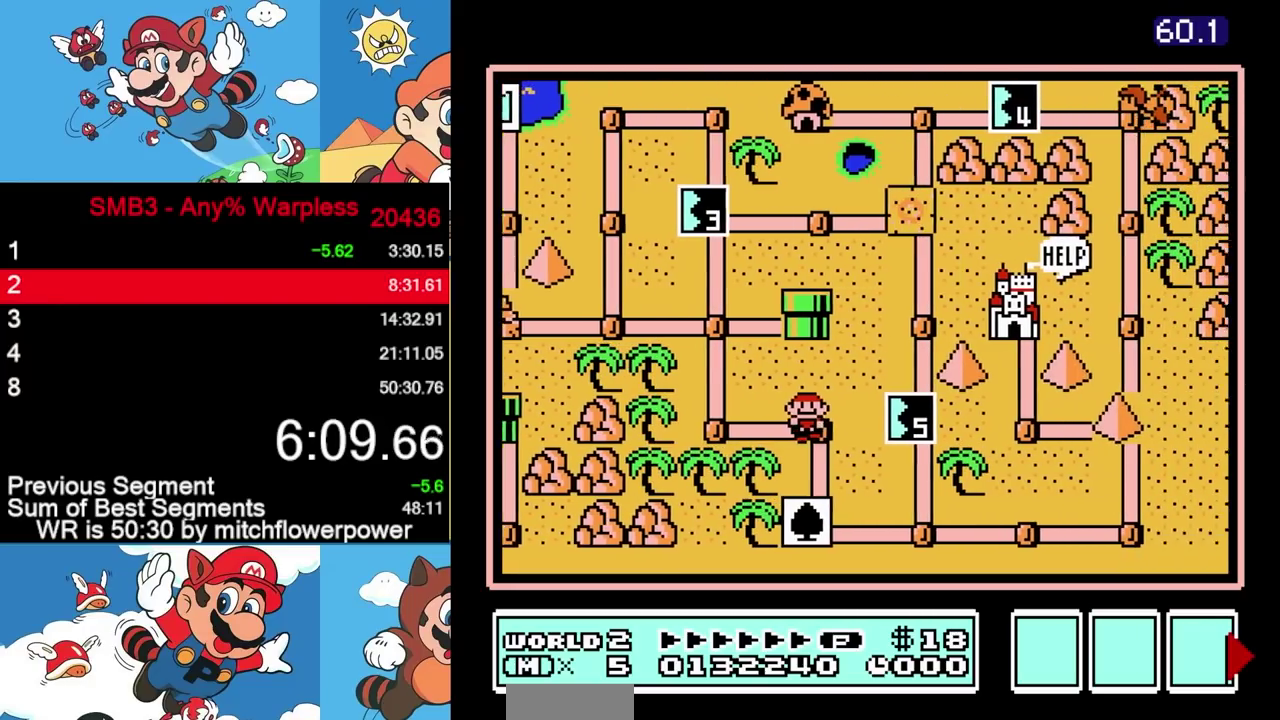
{"buttons": ["DPAD_RIGHT"], "events": [[267, "DPAD_RIGHT", "down"], [283, "DPAD_DOWN", "up"]]}
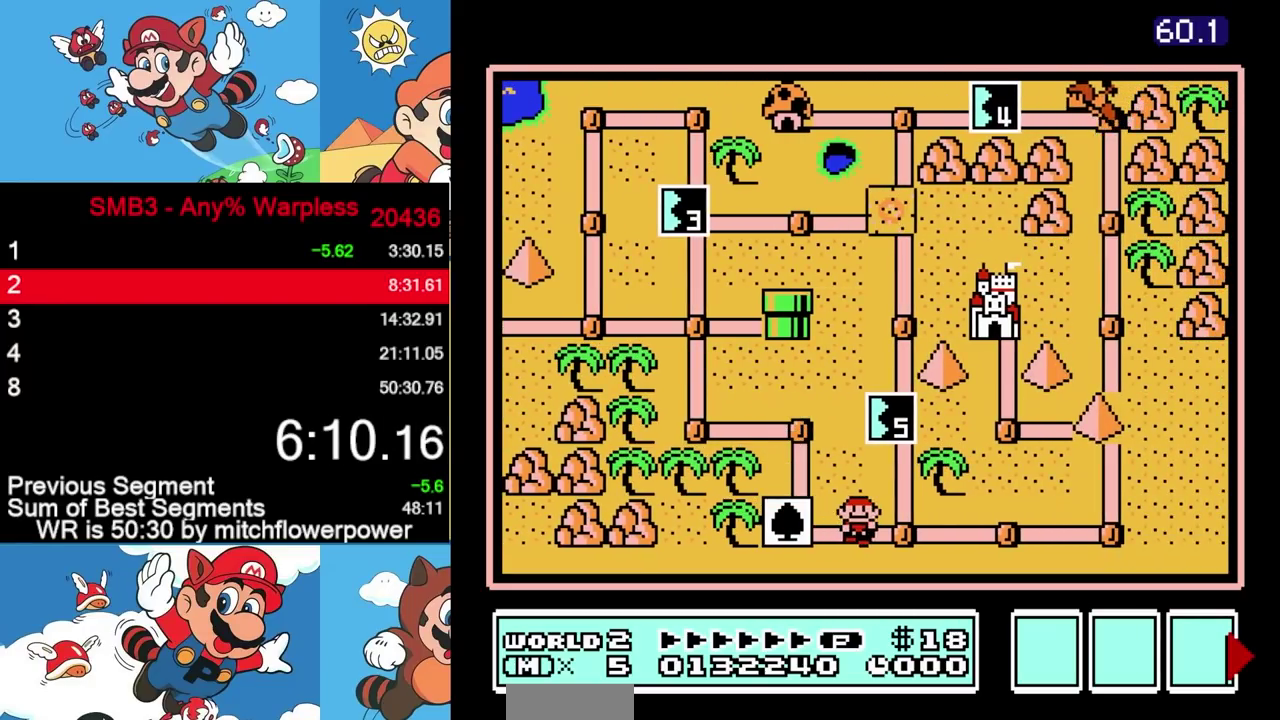
{"buttons": ["DPAD_RIGHT"], "events": []}
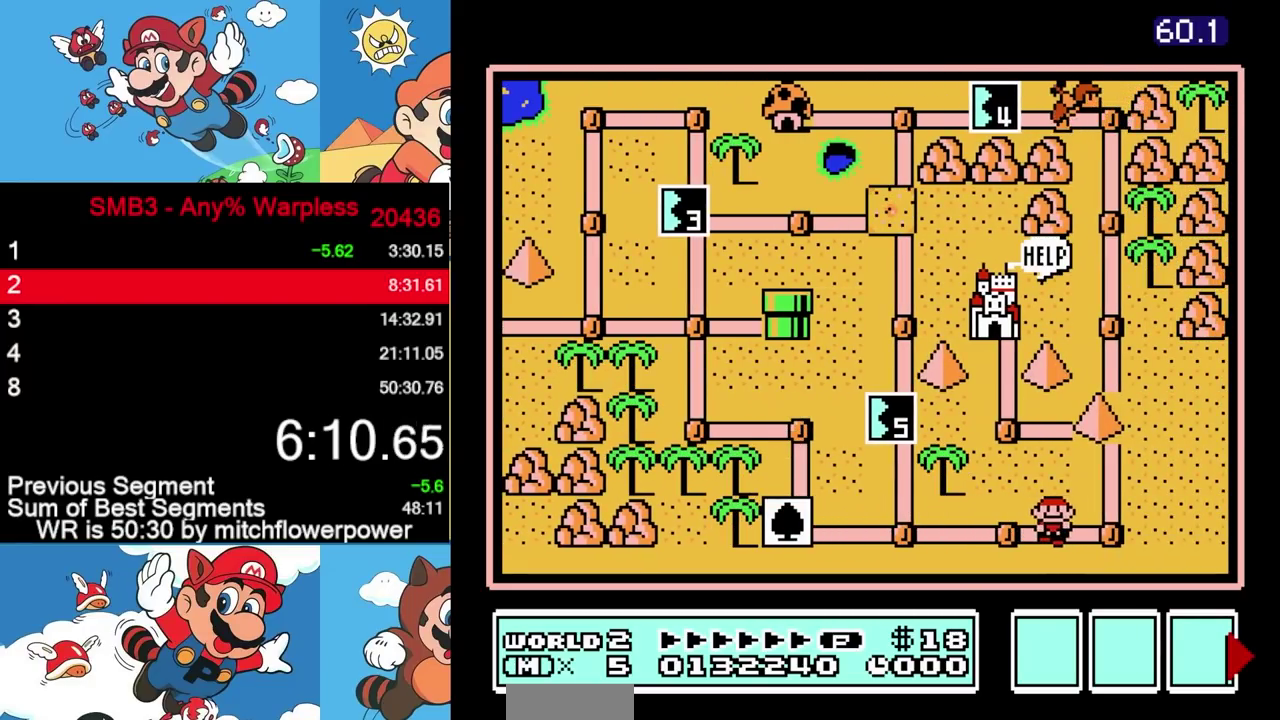
{"buttons": [], "events": [[17, "DPAD_UP", "down"], [50, "DPAD_RIGHT", "up"], [367, "DPAD_UP", "up"]]}
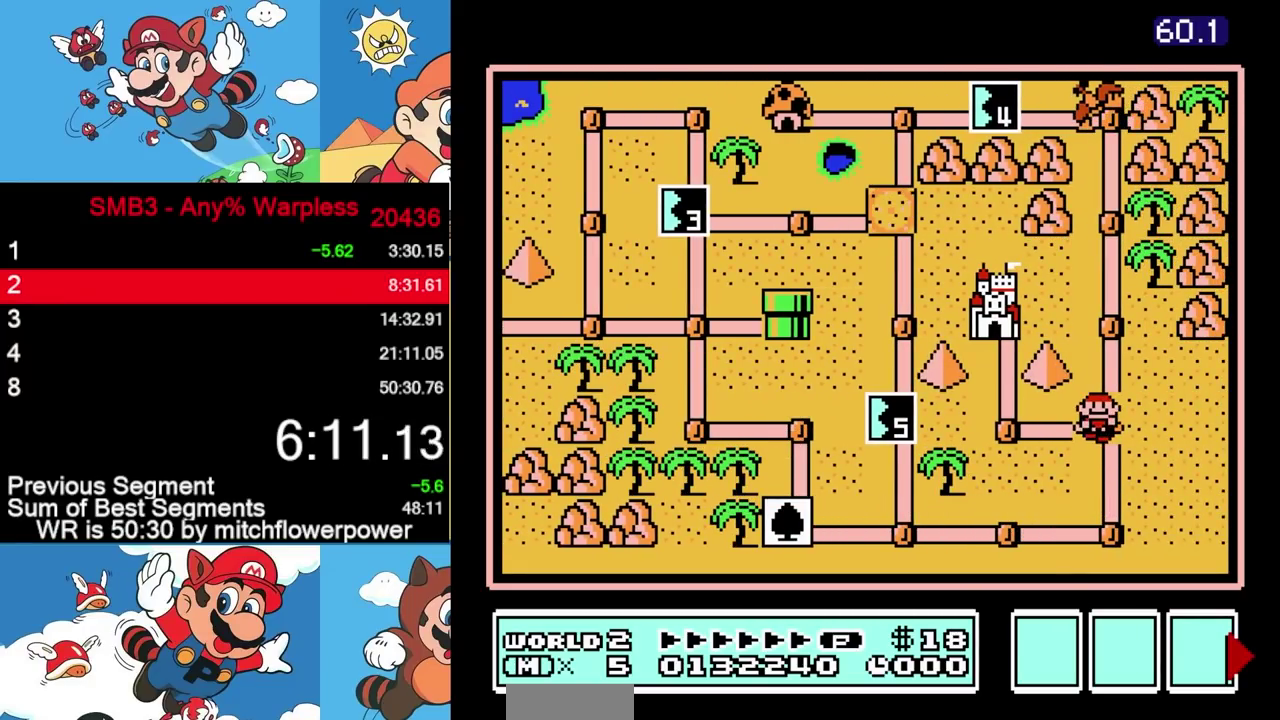
{"buttons": [], "events": []}